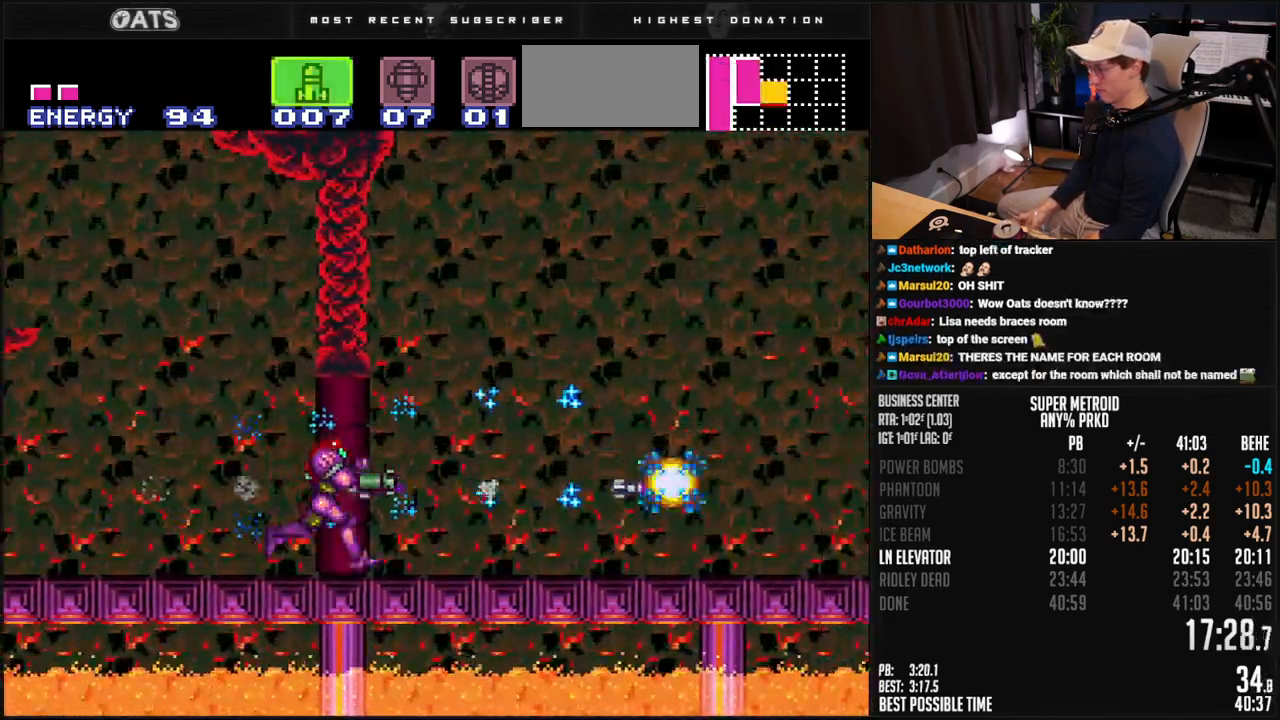
Gameplay with a controller (Nintendo layout); each line is a JSON object with the inputs held at the frame after it. "events" lists button and stick changes between this image and that frame as [ms after this image, input, new state], when the widget could be followed in between. Not read: L3 R3.
{"buttons": ["B", "DPAD_RIGHT"]}
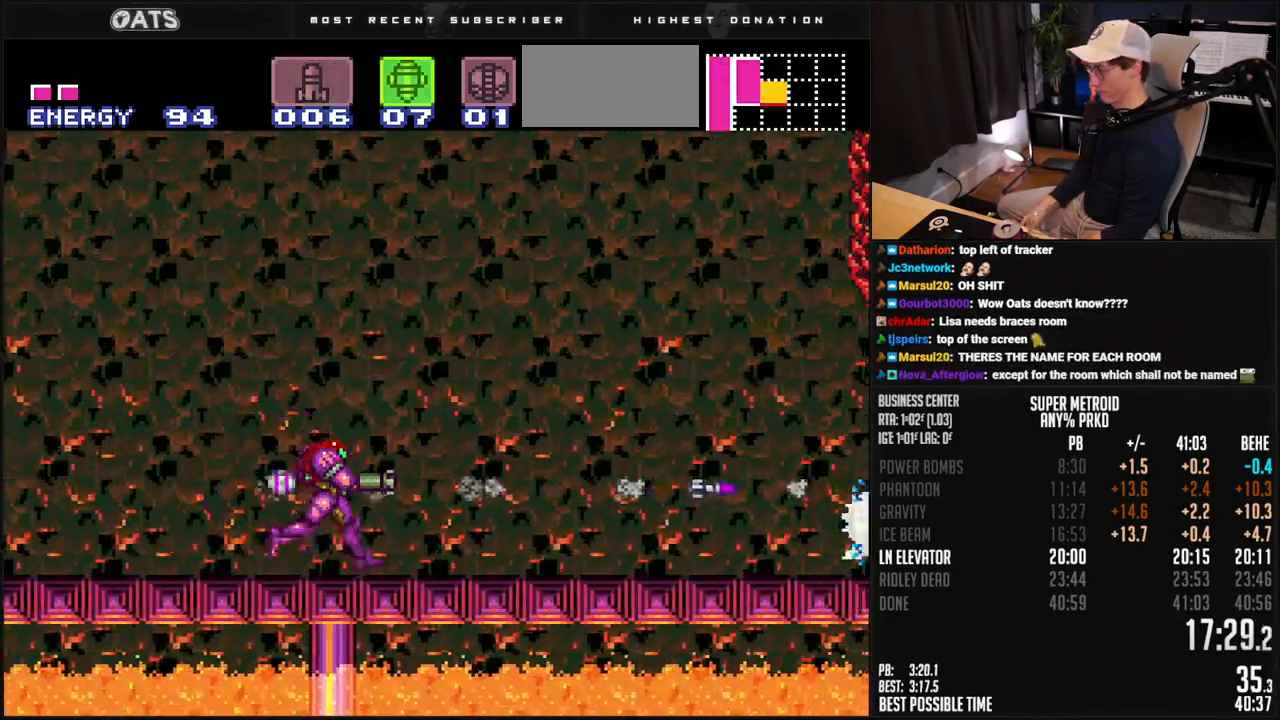
{"buttons": ["B", "DPAD_RIGHT"], "events": [[150, "L1", "down"], [267, "L1", "up"], [317, "L1", "down"], [367, "L1", "up"], [417, "L1", "down"], [467, "L1", "up"]]}
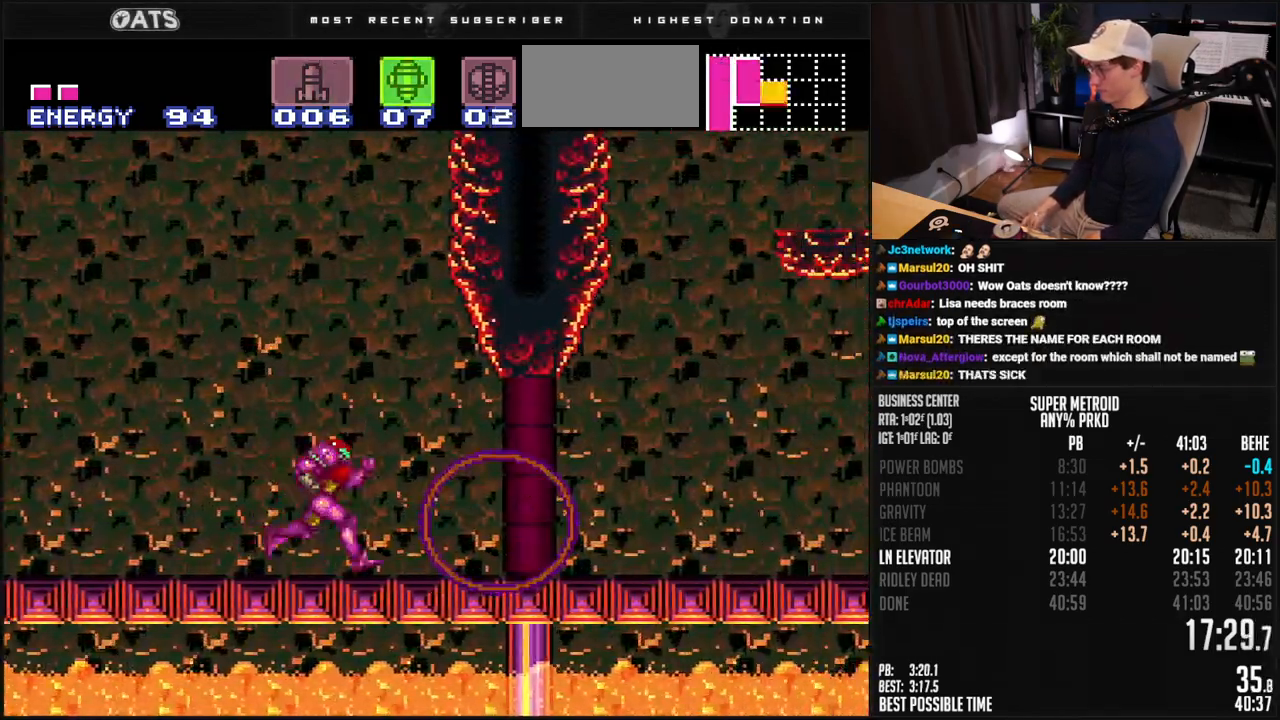
{"buttons": ["A", "B", "DPAD_RIGHT"], "events": [[83, "L1", "down"], [133, "L1", "up"], [200, "A", "down"]]}
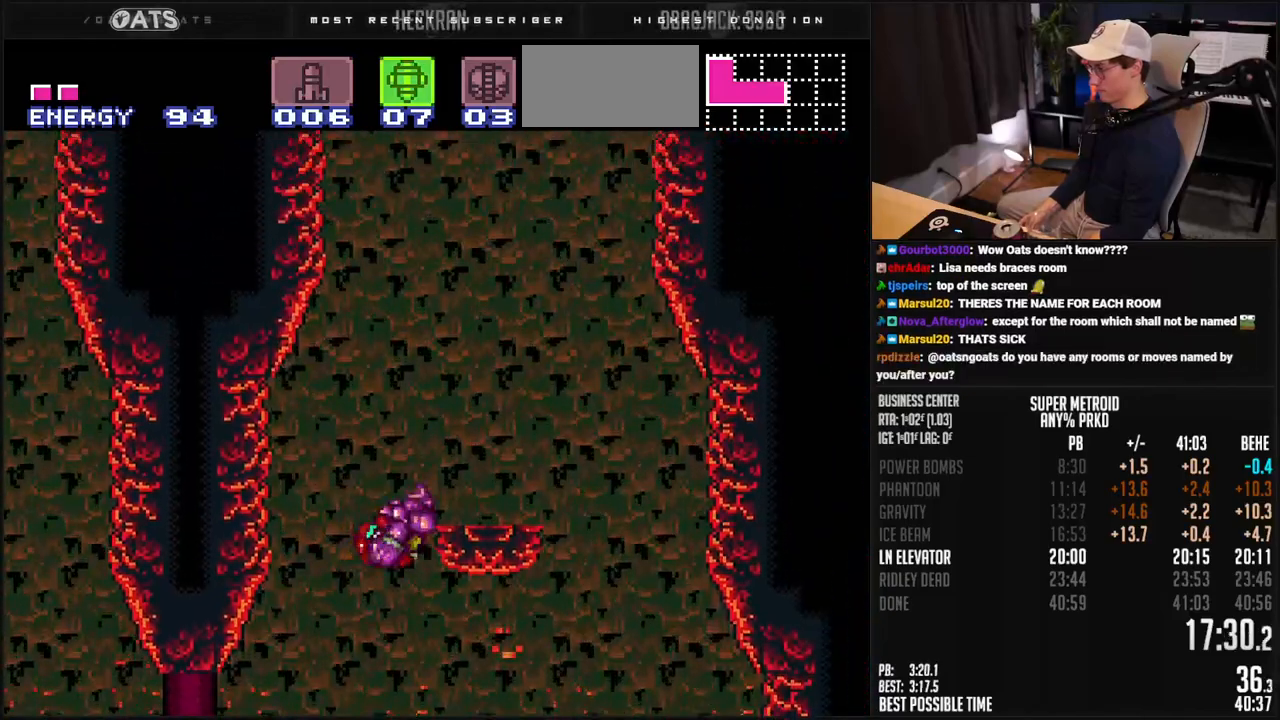
{"buttons": ["A", "B", "DPAD_RIGHT"], "events": [[50, "A", "up"], [50, "L1", "down"], [150, "L1", "up"], [167, "A", "down"]]}
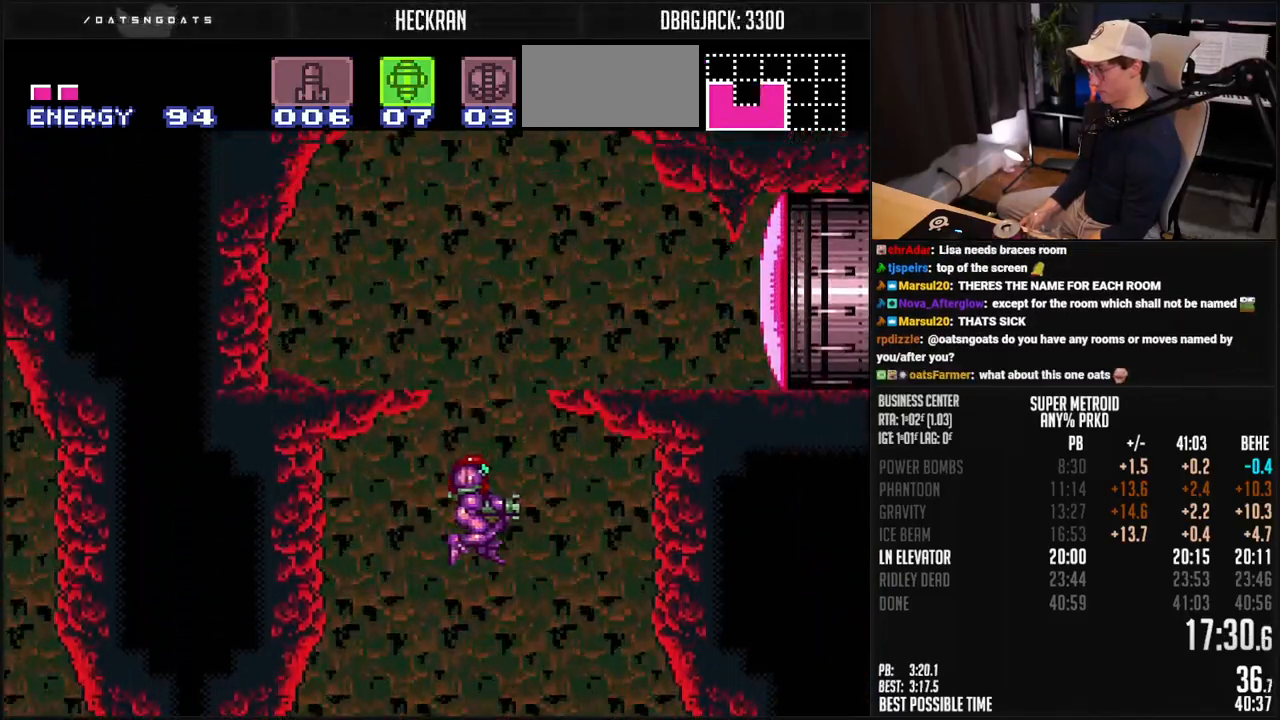
{"buttons": ["B", "Y", "DPAD_RIGHT"], "events": [[284, "X", "down"], [334, "DPAD_DOWN", "down"], [367, "A", "up"], [367, "X", "up"], [401, "B", "up"], [417, "DPAD_DOWN", "up"], [467, "Y", "down"], [484, "B", "down"]]}
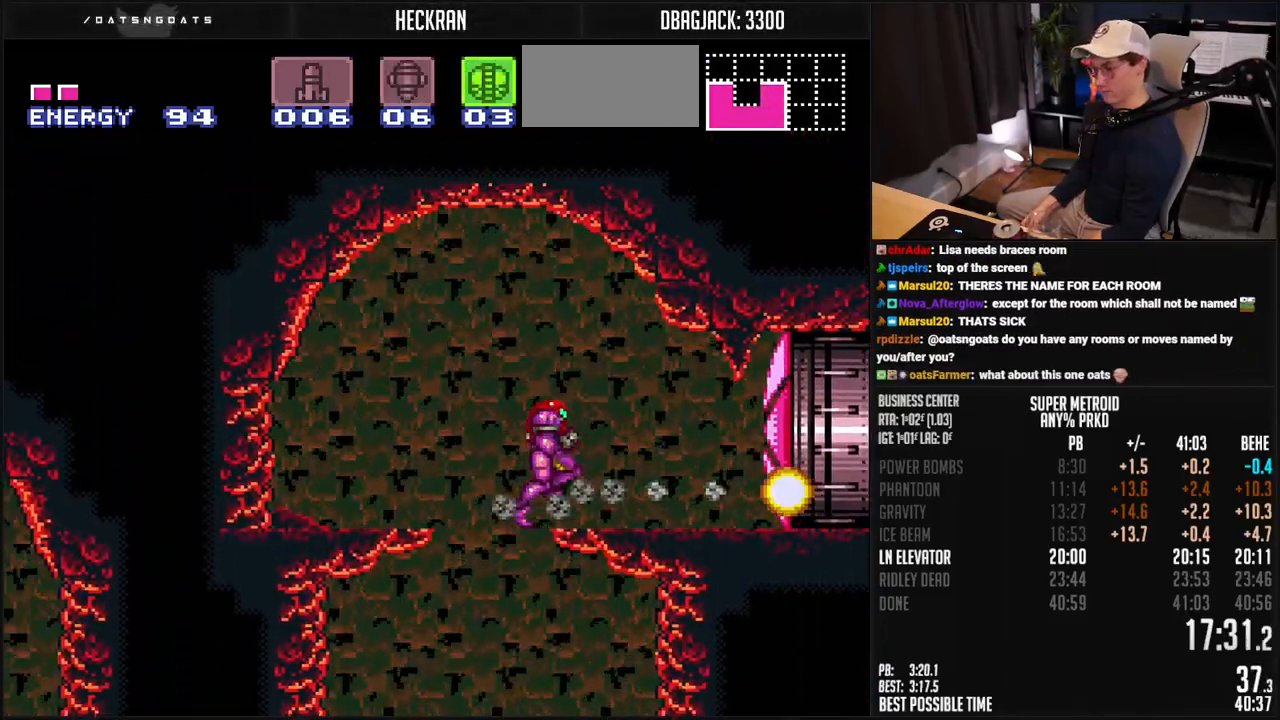
{"buttons": ["B", "DPAD_RIGHT"], "events": [[150, "Y", "up"]]}
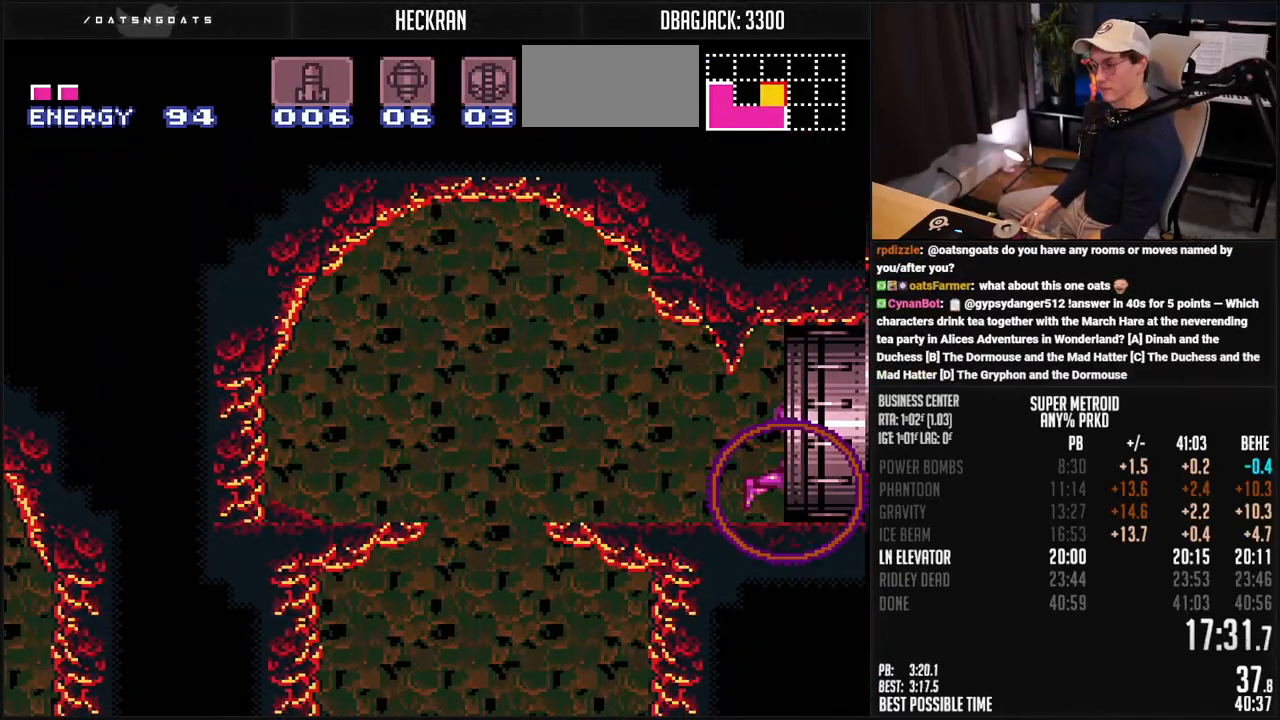
{"buttons": ["DPAD_RIGHT"], "events": [[401, "B", "up"]]}
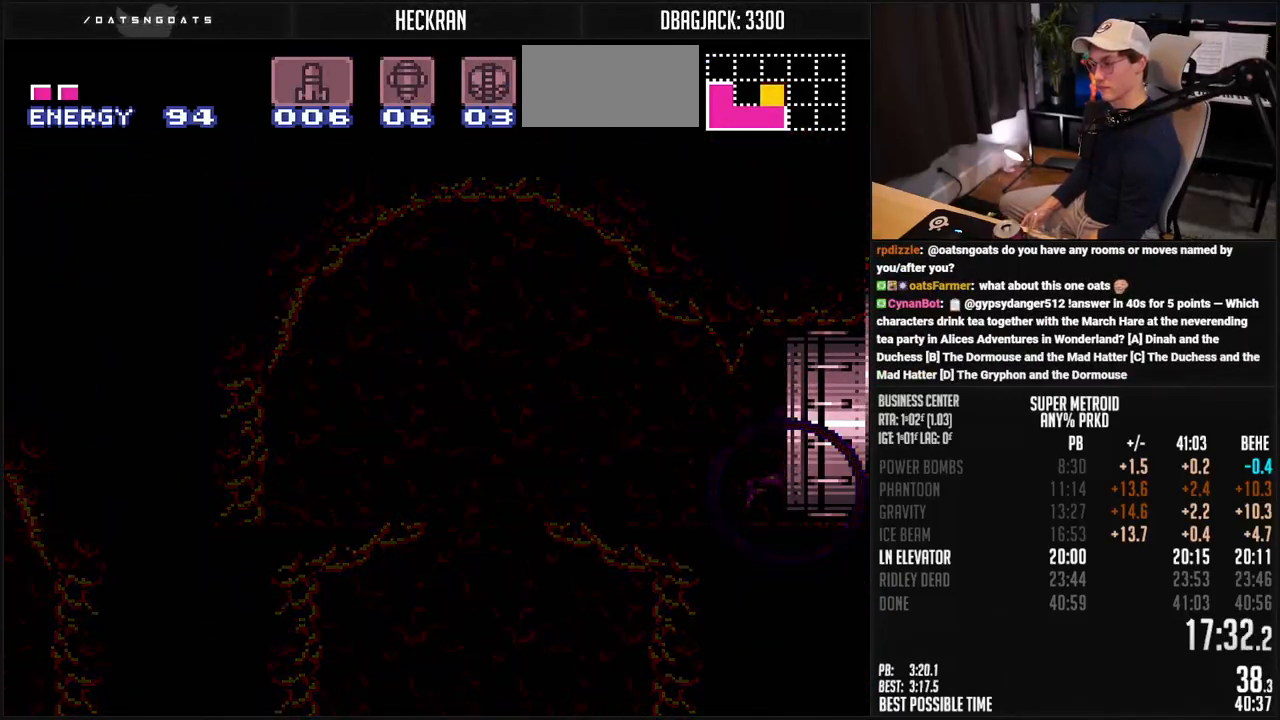
{"buttons": ["B"], "events": [[33, "DPAD_RIGHT", "up"], [67, "B", "down"], [434, "B", "up"], [451, "B", "down"]]}
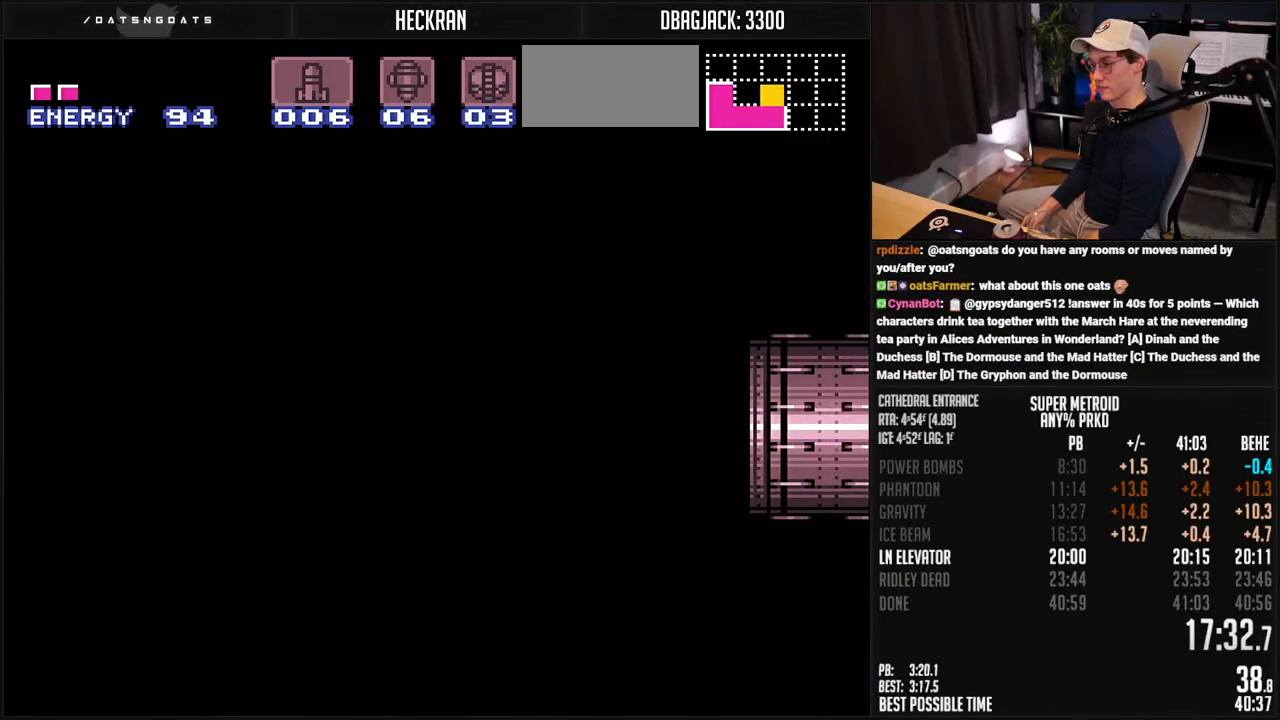
{"buttons": ["B"], "events": [[50, "DPAD_RIGHT", "down"], [167, "DPAD_RIGHT", "up"], [284, "DPAD_RIGHT", "down"], [384, "DPAD_RIGHT", "up"]]}
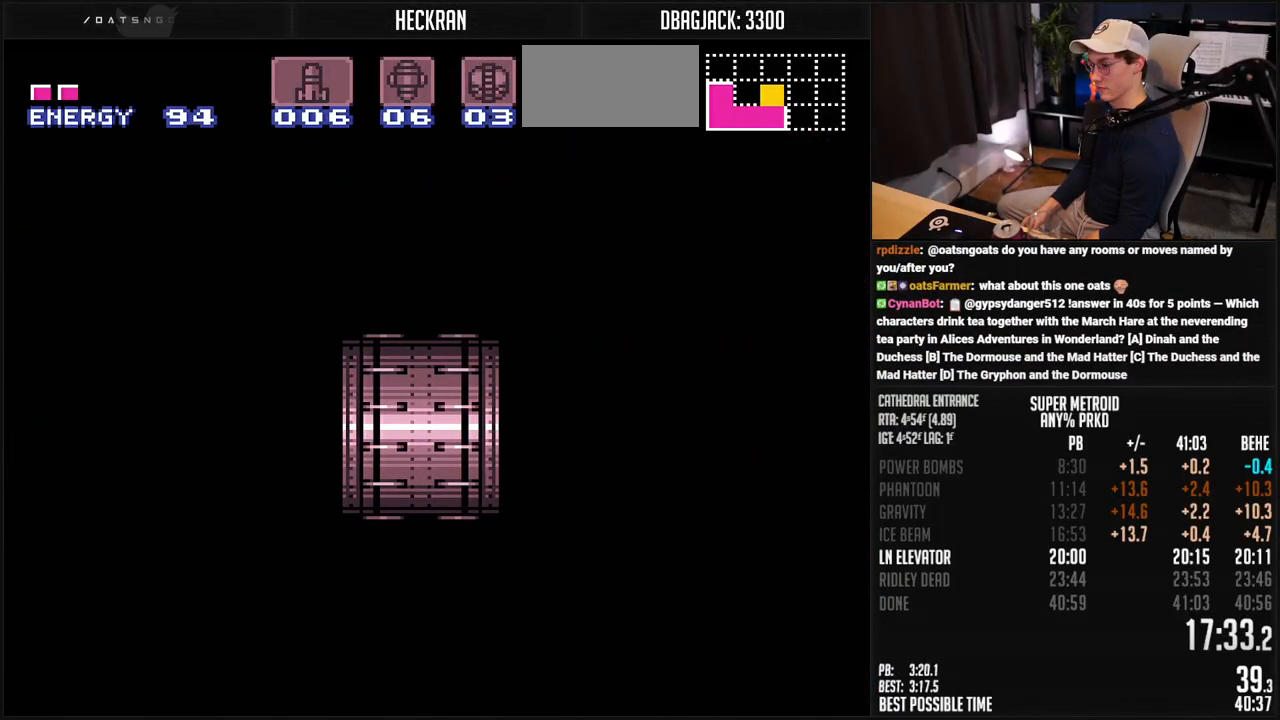
{"buttons": ["B", "DPAD_RIGHT"], "events": [[34, "DPAD_RIGHT", "down"]]}
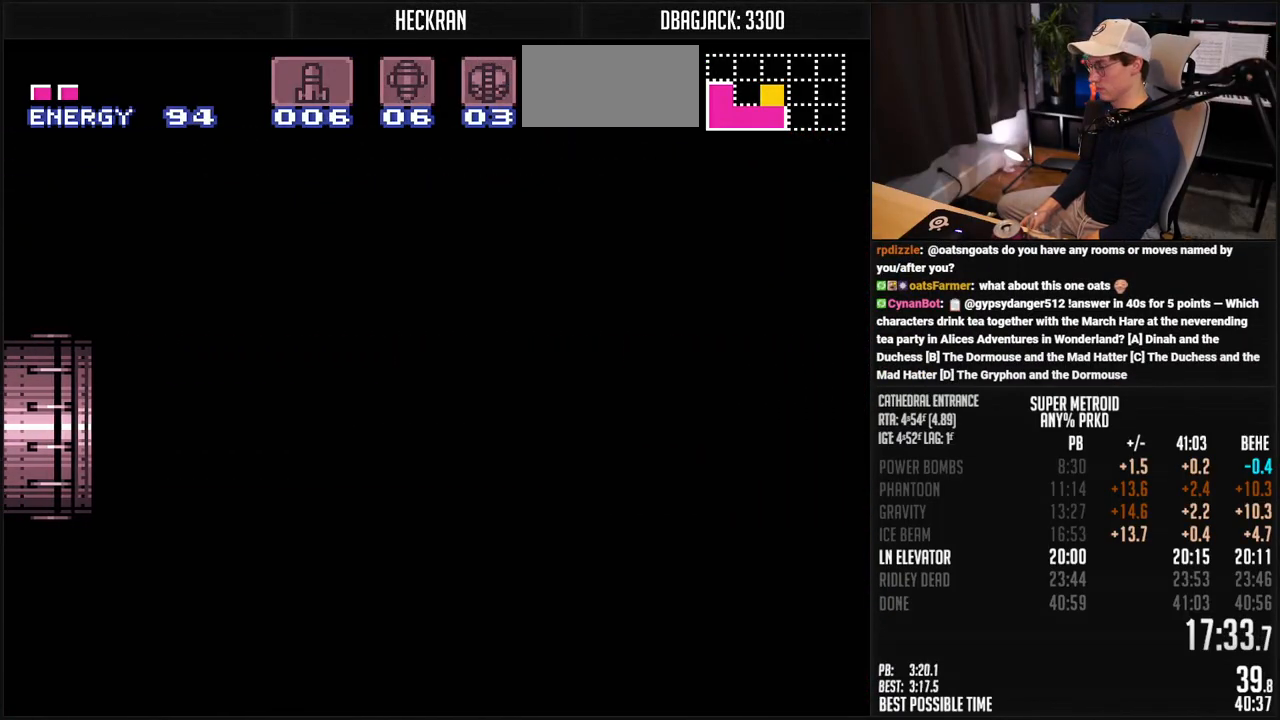
{"buttons": ["B", "DPAD_RIGHT"], "events": [[151, "R1", "down"], [251, "R1", "up"], [351, "R1", "down"], [401, "R1", "up"]]}
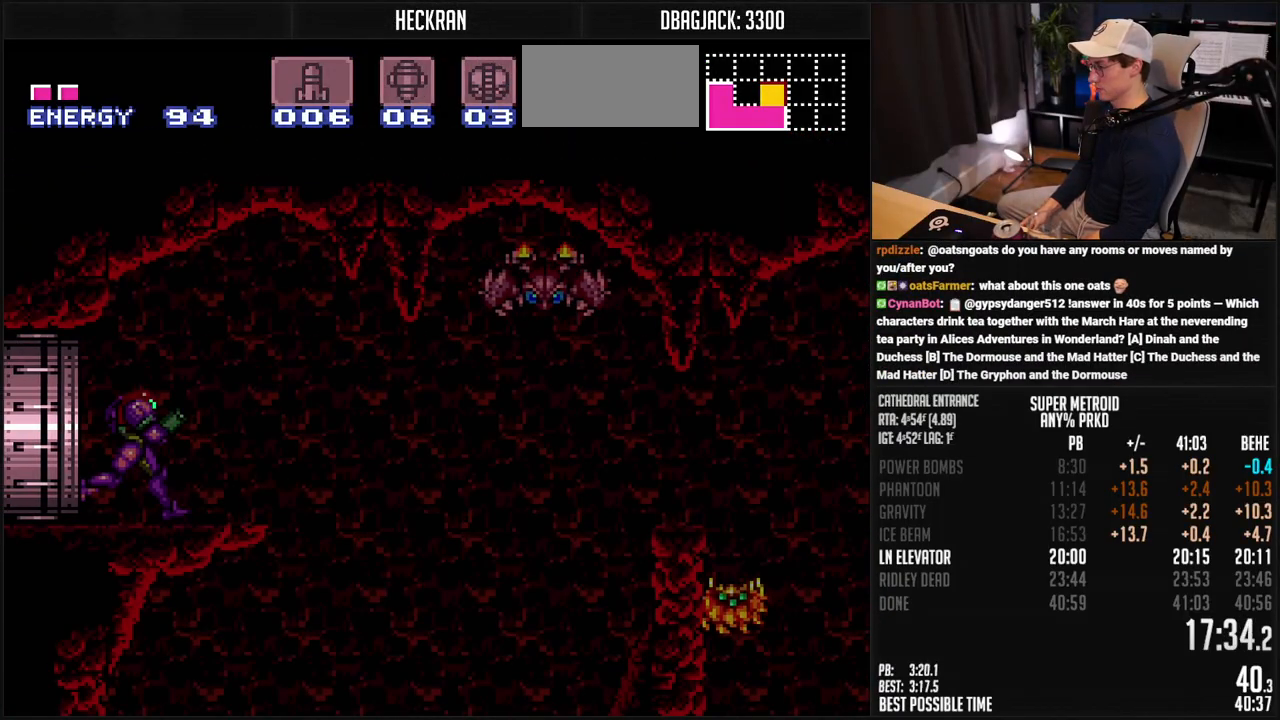
{"buttons": ["A", "B", "DPAD_RIGHT"], "events": [[368, "A", "down"]]}
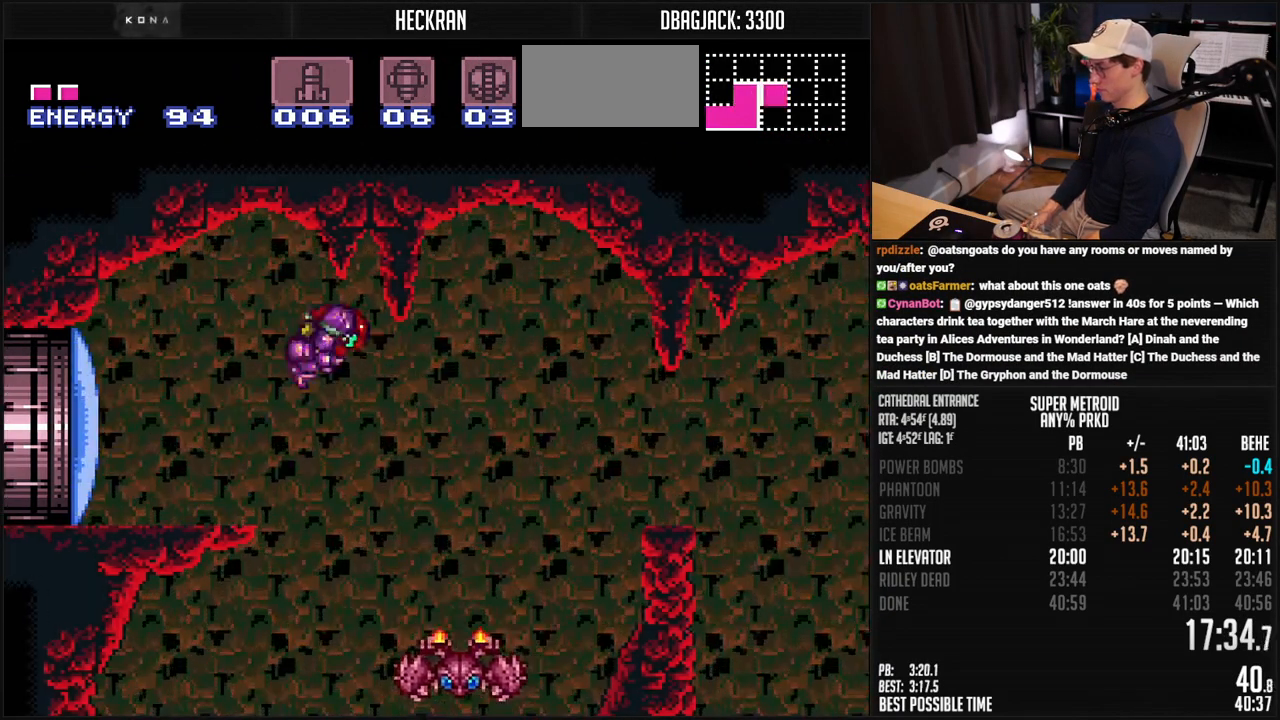
{"buttons": ["B", "DPAD_DOWN", "DPAD_RIGHT"], "events": [[17, "A", "up"], [17, "B", "up"], [134, "B", "down"], [151, "A", "down"], [334, "DPAD_DOWN", "down"], [351, "DPAD_DOWN", "up"], [418, "DPAD_DOWN", "down"], [501, "A", "up"]]}
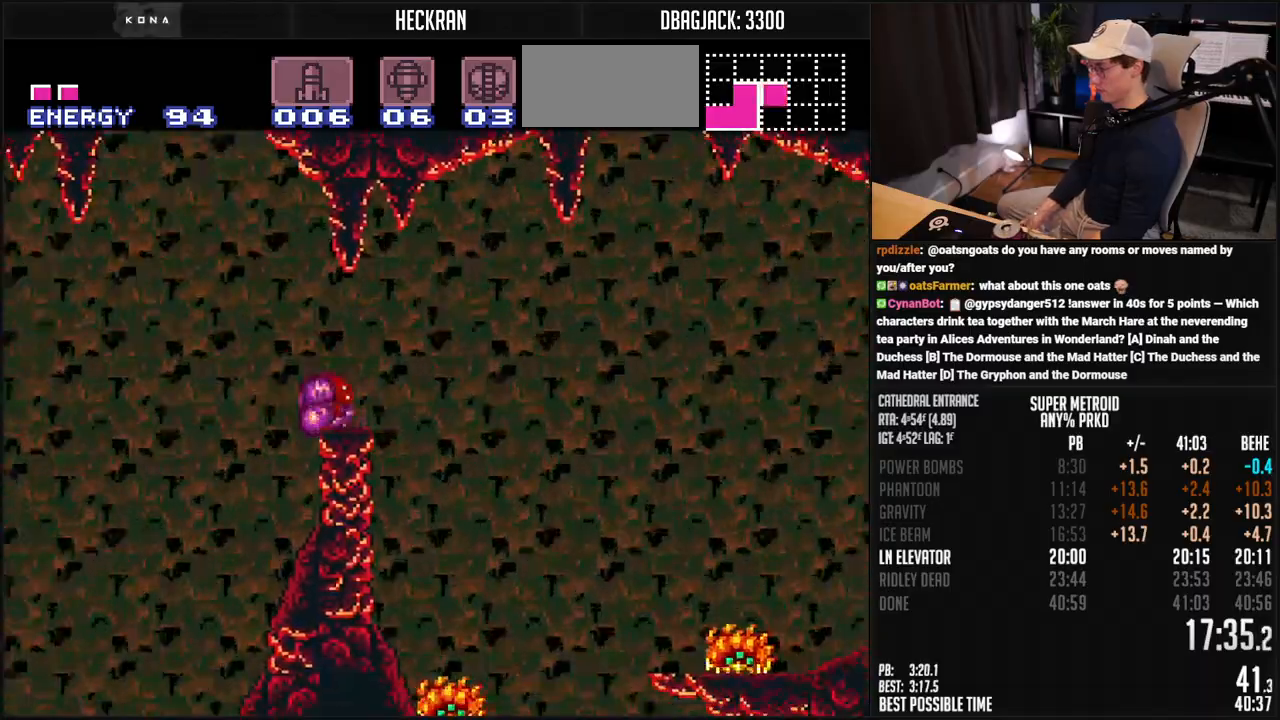
{"buttons": ["B", "DPAD_DOWN", "DPAD_RIGHT"], "events": []}
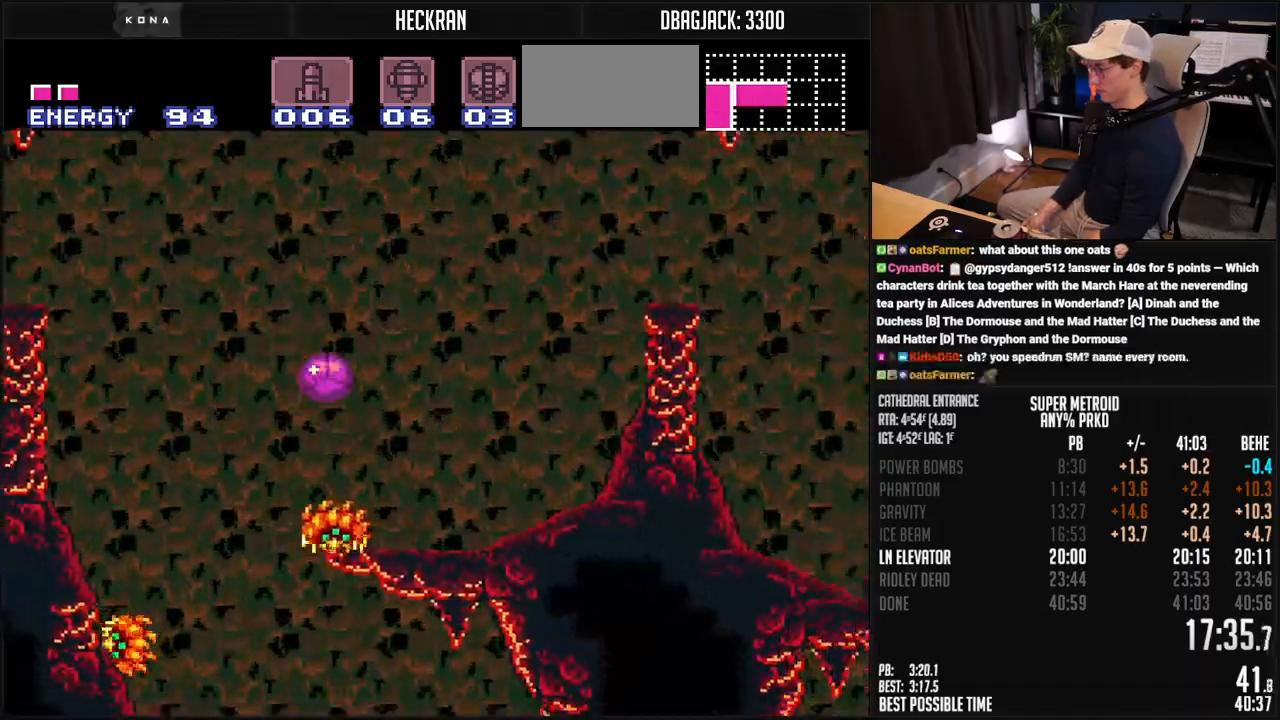
{"buttons": ["A", "B", "DPAD_DOWN", "DPAD_RIGHT"], "events": [[134, "L1", "down"], [167, "DPAD_UP", "down"], [184, "L1", "up"], [234, "DPAD_UP", "up"], [284, "L1", "down"], [351, "L1", "up"], [418, "A", "down"]]}
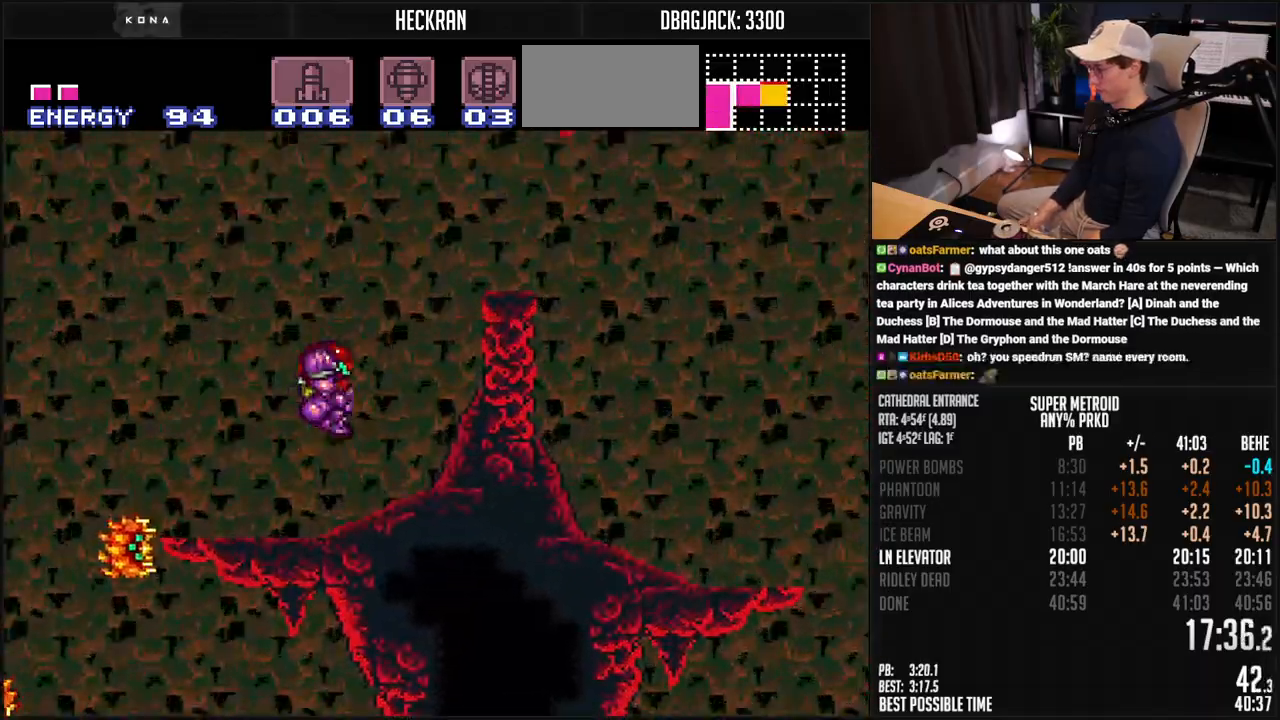
{"buttons": ["B", "DPAD_DOWN"], "events": [[67, "X", "down"], [200, "X", "up"], [284, "DPAD_RIGHT", "up"], [317, "A", "up"], [334, "B", "up"], [467, "B", "down"]]}
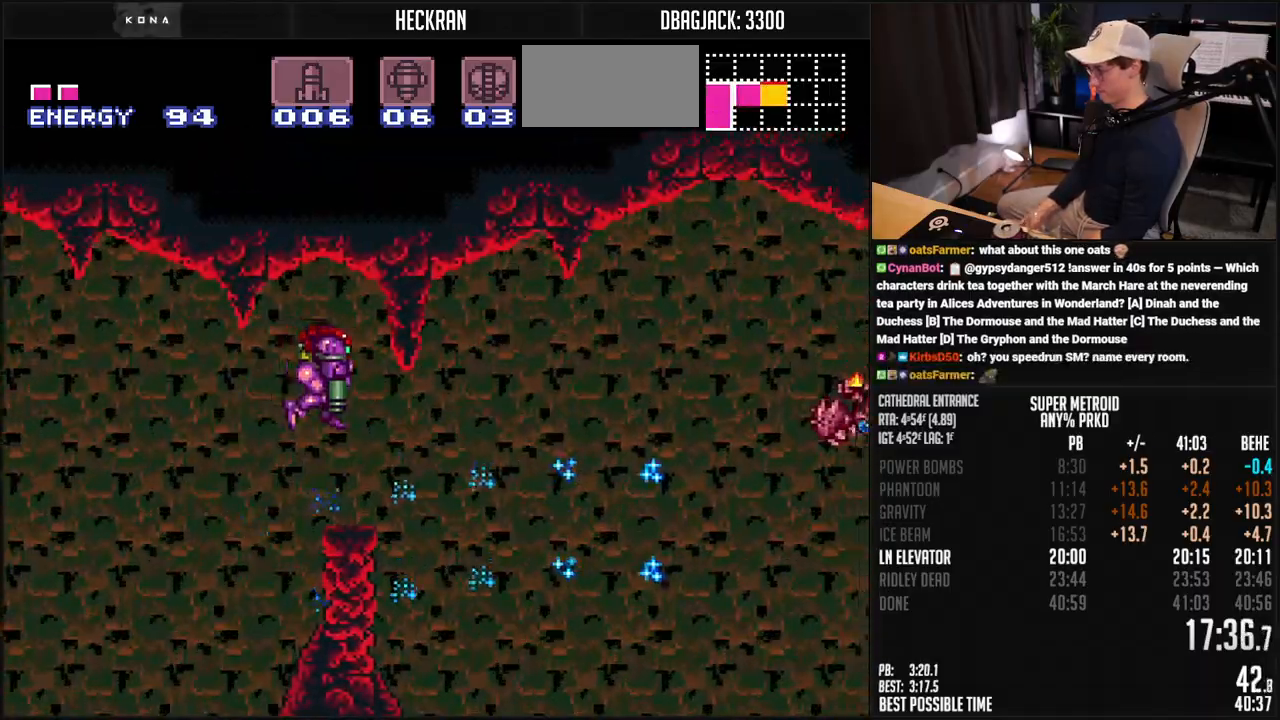
{"buttons": ["B", "DPAD_DOWN", "DPAD_RIGHT"], "events": [[234, "DPAD_RIGHT", "down"], [300, "X", "down"], [367, "X", "up"], [451, "R1", "down"], [501, "R1", "up"]]}
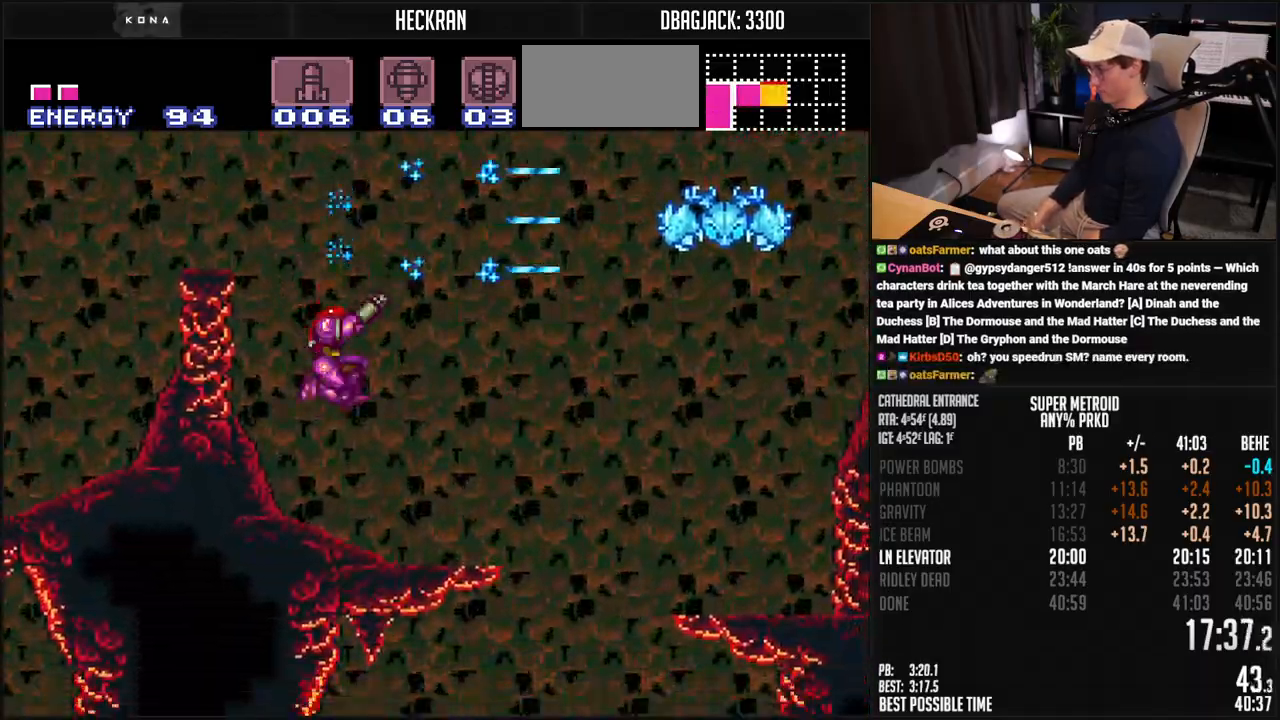
{"buttons": ["A", "B", "DPAD_DOWN", "DPAD_RIGHT"], "events": [[434, "A", "down"]]}
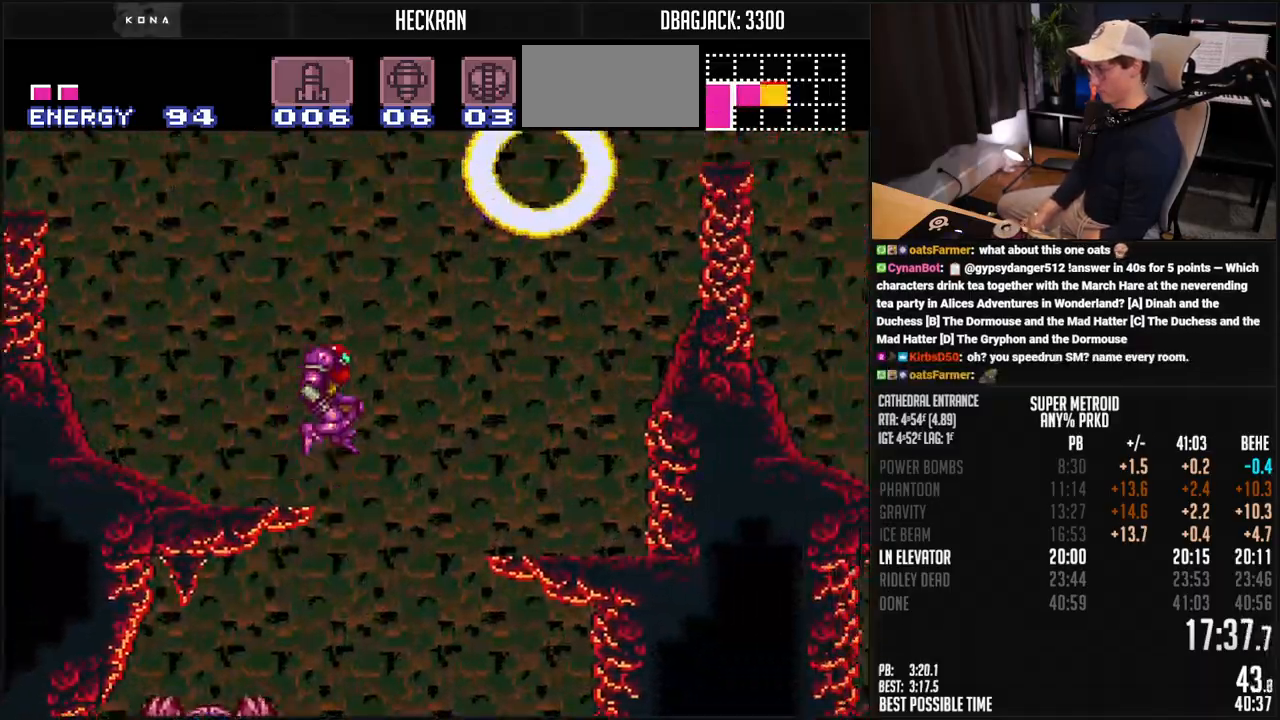
{"buttons": ["A", "B", "L1", "DPAD_DOWN", "DPAD_RIGHT"], "events": [[150, "L1", "down"], [317, "X", "down"], [384, "X", "up"], [401, "DPAD_DOWN", "up"], [451, "DPAD_DOWN", "down"]]}
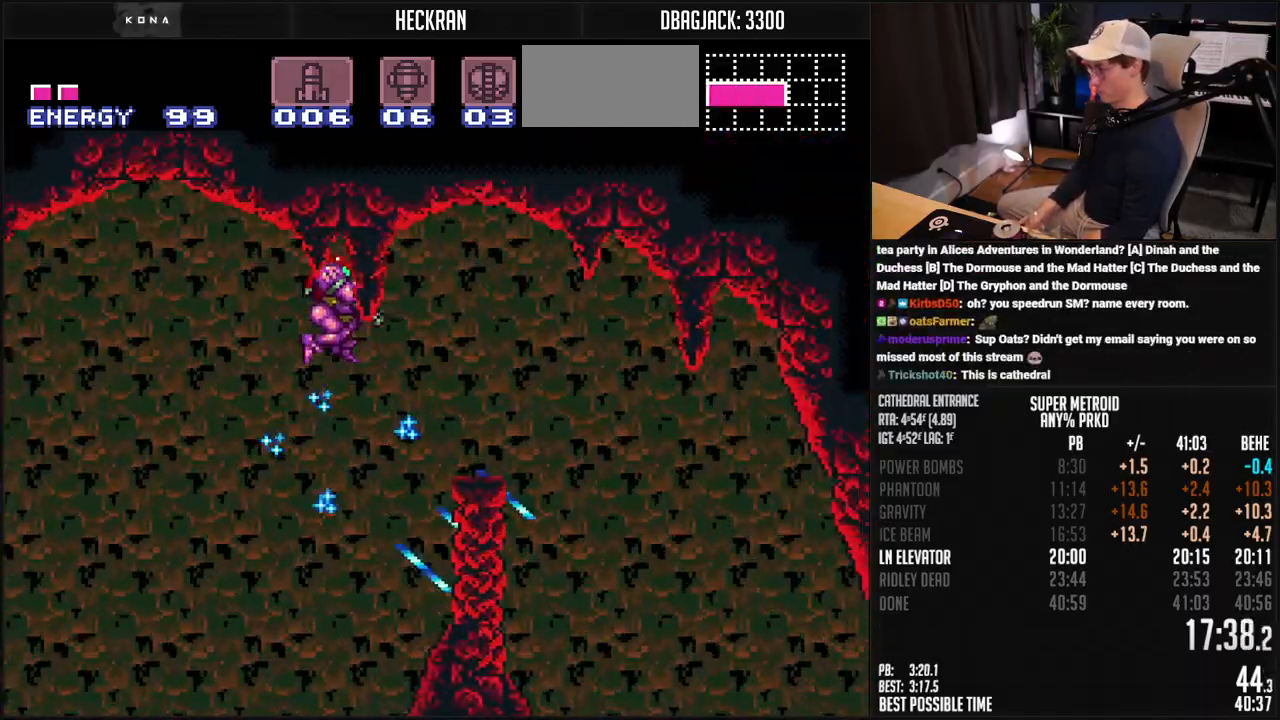
{"buttons": ["B", "DPAD_DOWN", "DPAD_RIGHT"], "events": [[17, "L1", "up"], [50, "A", "up"], [100, "B", "up"], [200, "B", "down"]]}